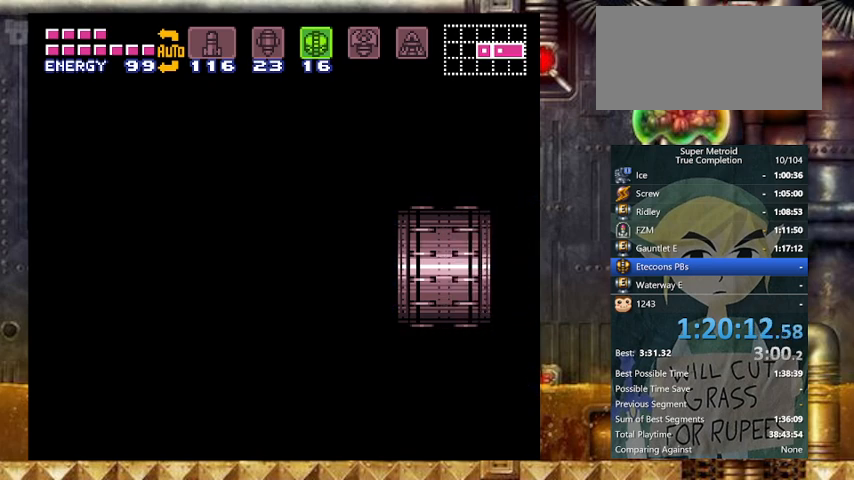
Gameplay with a controller (Nintendo layout); each line is a JSON object with the inputs held at the frame after it. "events" lists button and stick changes between this image and that frame as [ms after this image, input, new state], when the widget could be followed in between. Not read: L3 R3.
{"buttons": ["Y"], "events": []}
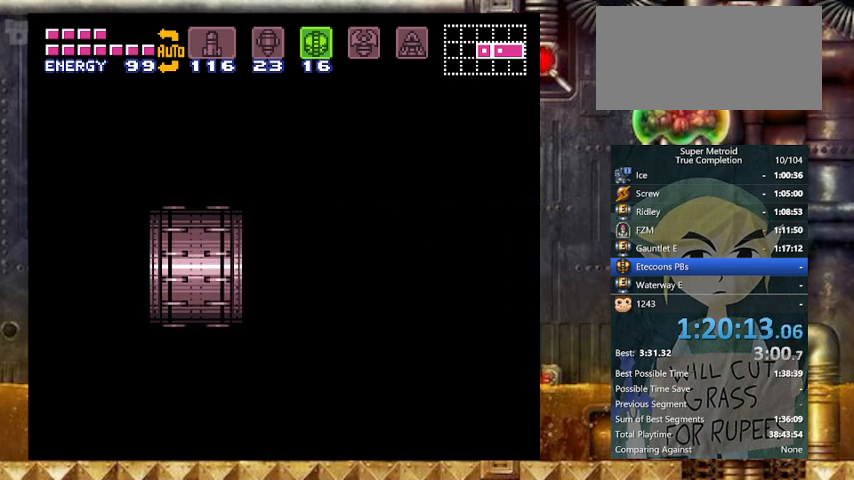
{"buttons": ["Y", "DPAD_RIGHT"], "events": [[400, "R1", "down"], [467, "DPAD_RIGHT", "down"], [500, "R1", "up"]]}
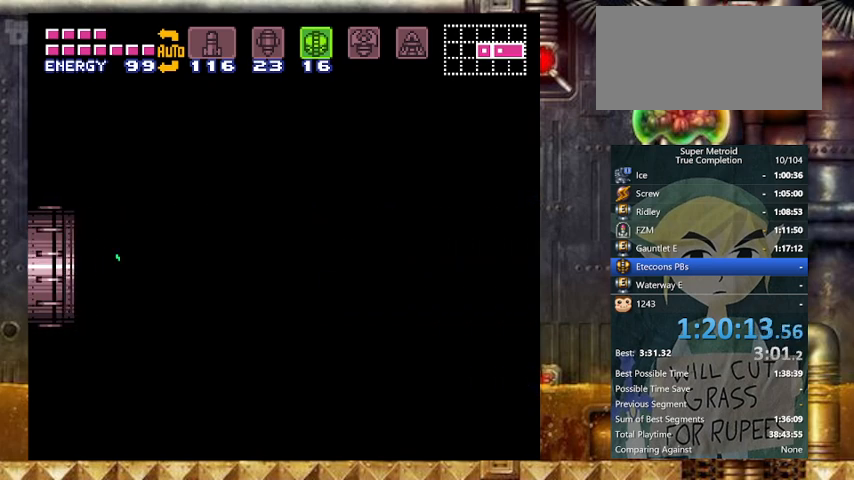
{"buttons": ["Y", "DPAD_RIGHT"], "events": []}
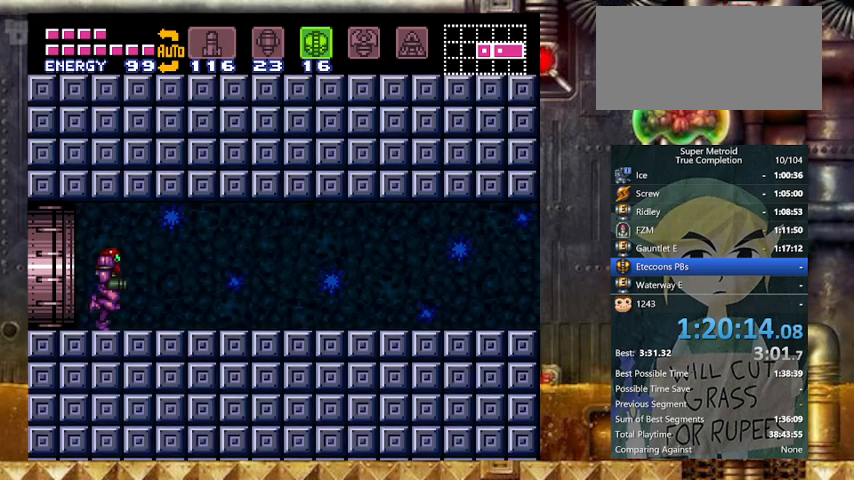
{"buttons": ["Y", "DPAD_RIGHT"], "events": []}
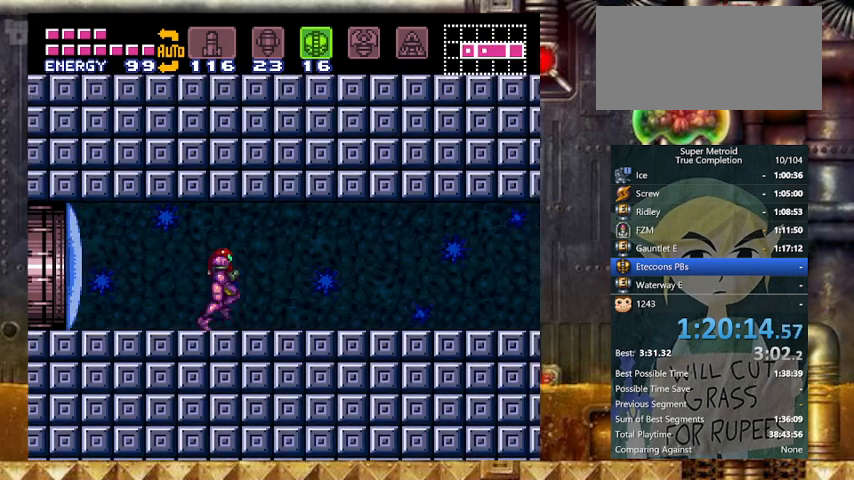
{"buttons": ["Y", "DPAD_RIGHT"], "events": [[67, "DPAD_DOWN", "down"], [67, "DPAD_LEFT", "down"], [67, "DPAD_RIGHT", "up"], [167, "DPAD_RIGHT", "down"], [200, "DPAD_LEFT", "up"], [367, "DPAD_RIGHT", "up"], [400, "DPAD_RIGHT", "down"], [467, "DPAD_DOWN", "up"]]}
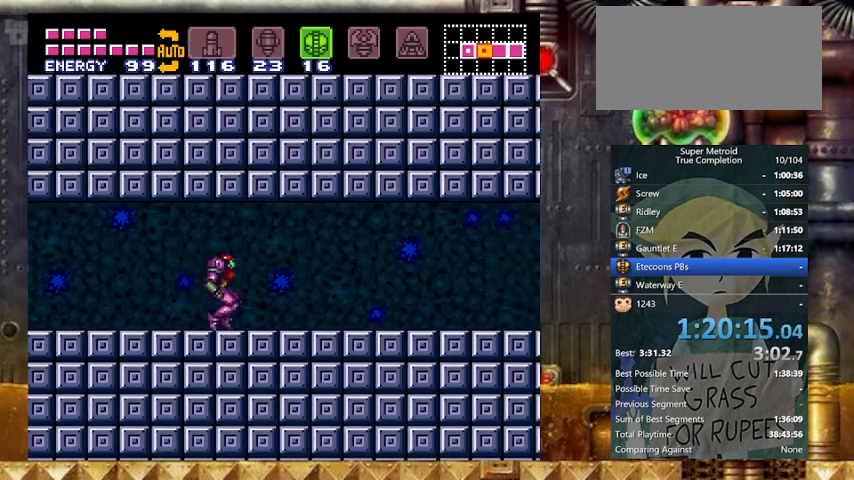
{"buttons": ["Y", "DPAD_DOWN", "DPAD_RIGHT"], "events": [[133, "DPAD_LEFT", "down"], [167, "DPAD_RIGHT", "up"], [433, "DPAD_RIGHT", "down"], [467, "DPAD_LEFT", "up"], [500, "DPAD_DOWN", "down"]]}
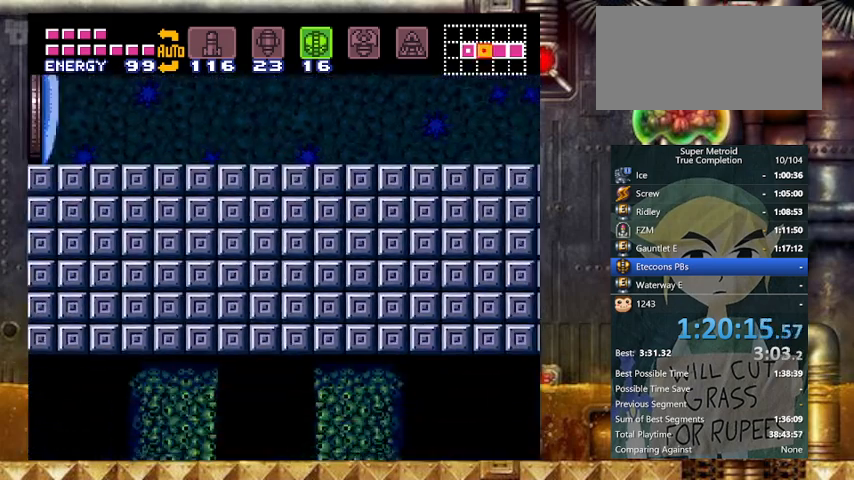
{"buttons": ["Y", "DPAD_LEFT"], "events": [[67, "DPAD_LEFT", "down"], [100, "DPAD_RIGHT", "up"], [167, "DPAD_RIGHT", "down"], [200, "DPAD_DOWN", "up"], [200, "DPAD_LEFT", "up"], [267, "DPAD_LEFT", "down"], [367, "DPAD_RIGHT", "up"]]}
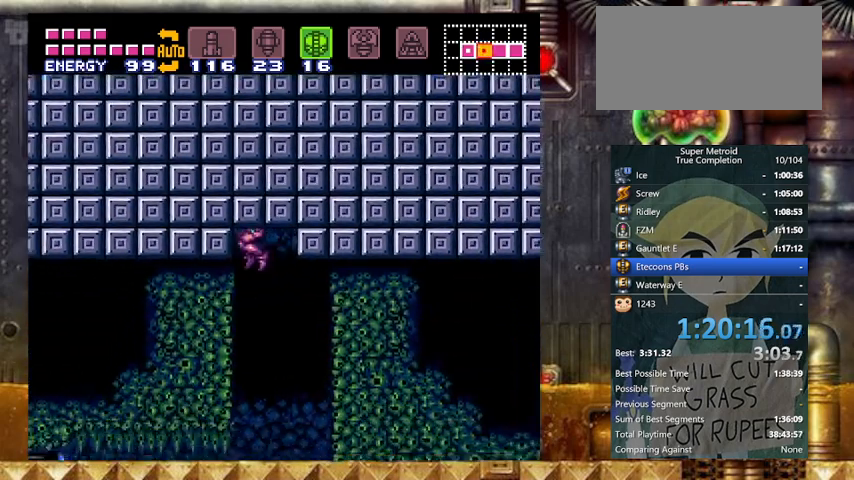
{"buttons": ["Y", "DPAD_LEFT"], "events": []}
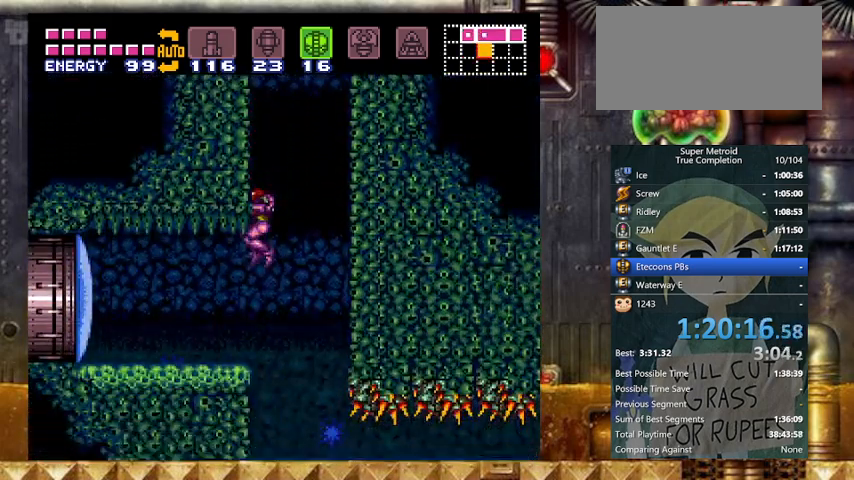
{"buttons": ["Y", "DPAD_LEFT"], "events": [[67, "X", "down"], [167, "X", "up"]]}
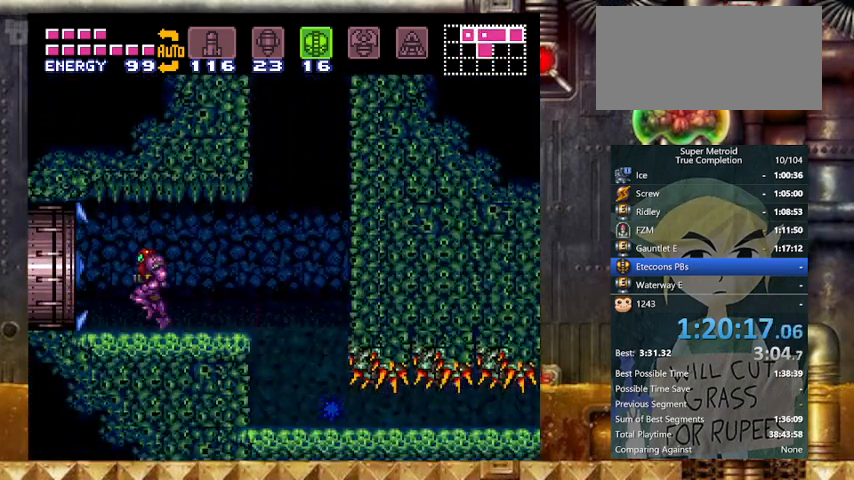
{"buttons": ["Y", "DPAD_RIGHT"], "events": [[67, "B", "down"], [100, "B", "up"], [167, "DPAD_LEFT", "up"], [167, "DPAD_RIGHT", "down"]]}
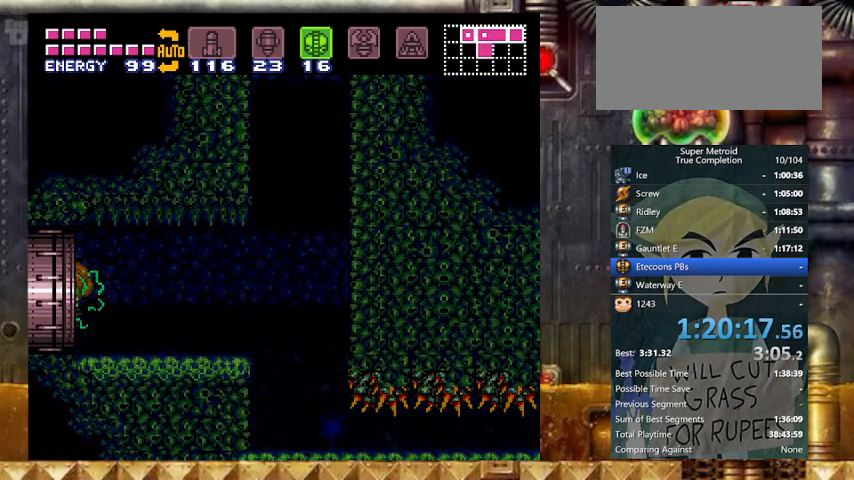
{"buttons": ["DPAD_RIGHT"], "events": [[167, "Y", "up"]]}
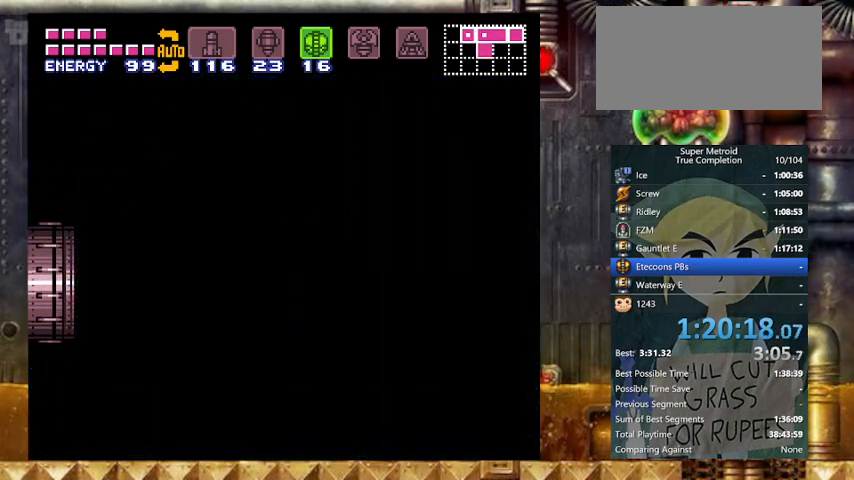
{"buttons": ["DPAD_RIGHT"], "events": []}
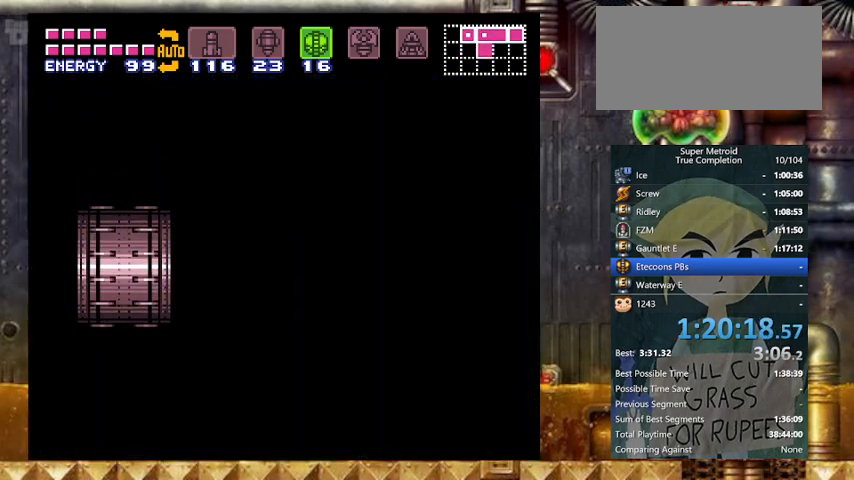
{"buttons": ["Y", "DPAD_RIGHT"], "events": [[467, "Y", "down"]]}
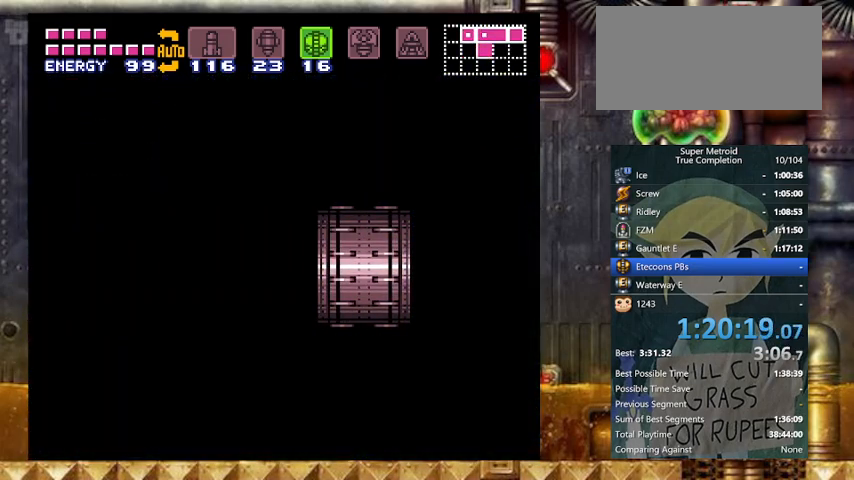
{"buttons": ["Y"], "events": [[300, "DPAD_RIGHT", "up"]]}
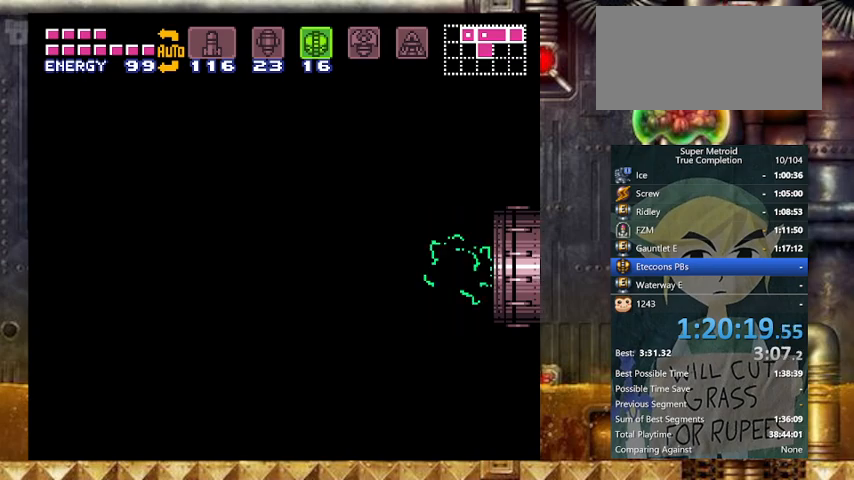
{"buttons": ["Y", "R1"], "events": [[333, "R1", "down"]]}
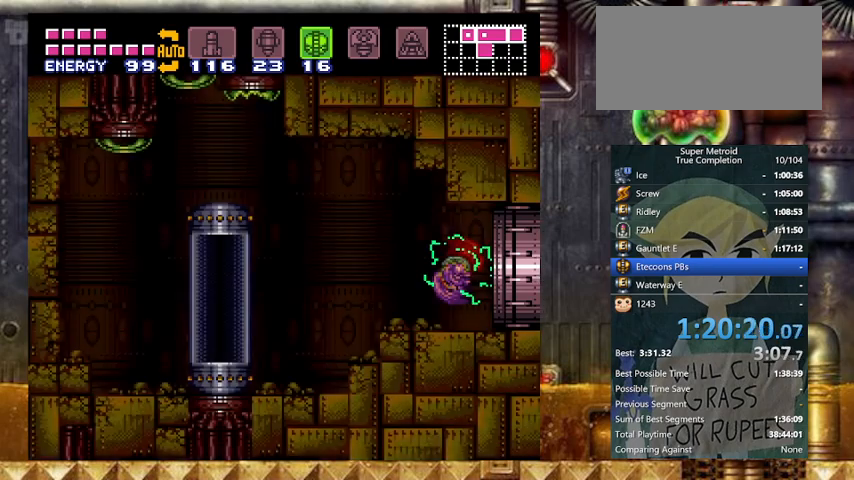
{"buttons": ["Y", "DPAD_RIGHT"], "events": [[300, "X", "down"], [333, "X", "up"], [367, "R1", "up"], [467, "DPAD_RIGHT", "down"]]}
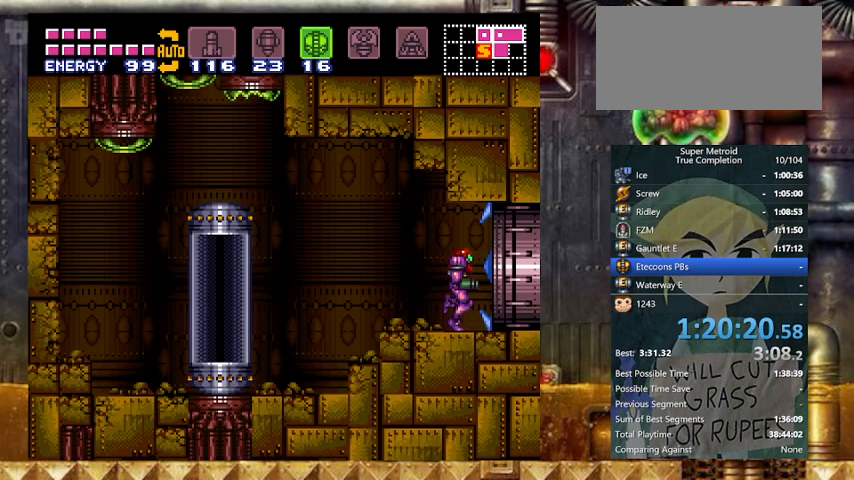
{"buttons": ["DPAD_RIGHT"], "events": [[367, "Y", "up"]]}
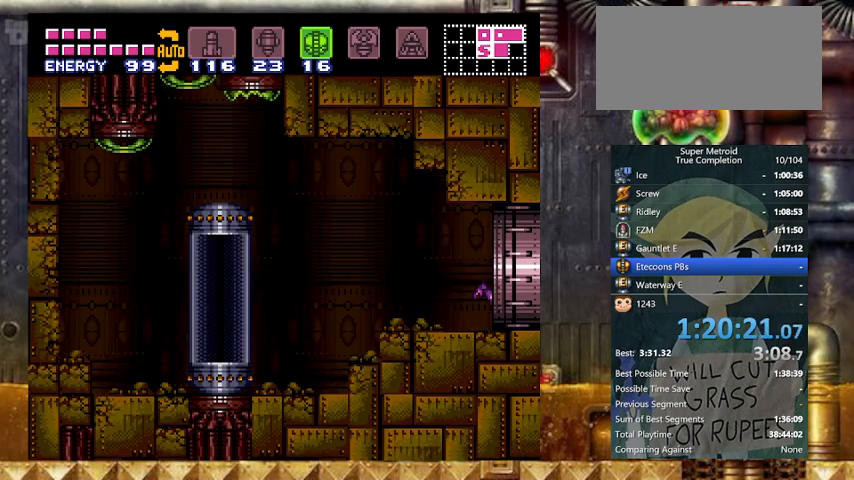
{"buttons": ["DPAD_RIGHT"], "events": []}
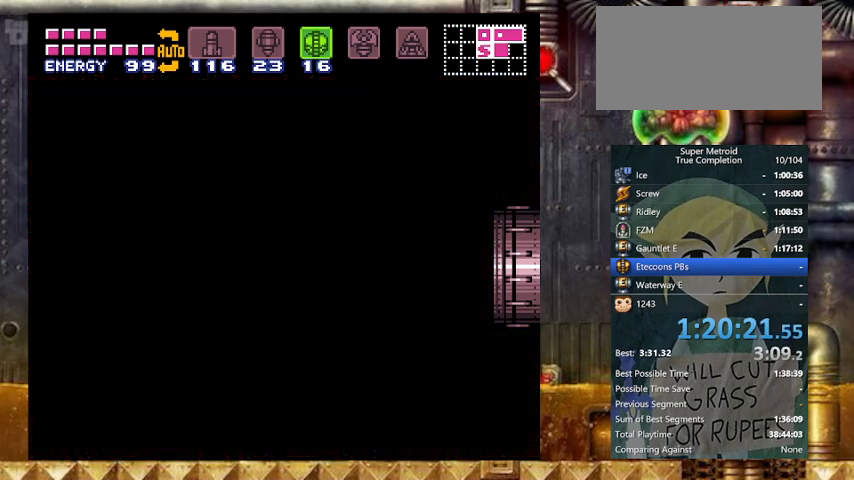
{"buttons": ["Y", "DPAD_RIGHT"], "events": [[367, "Y", "down"]]}
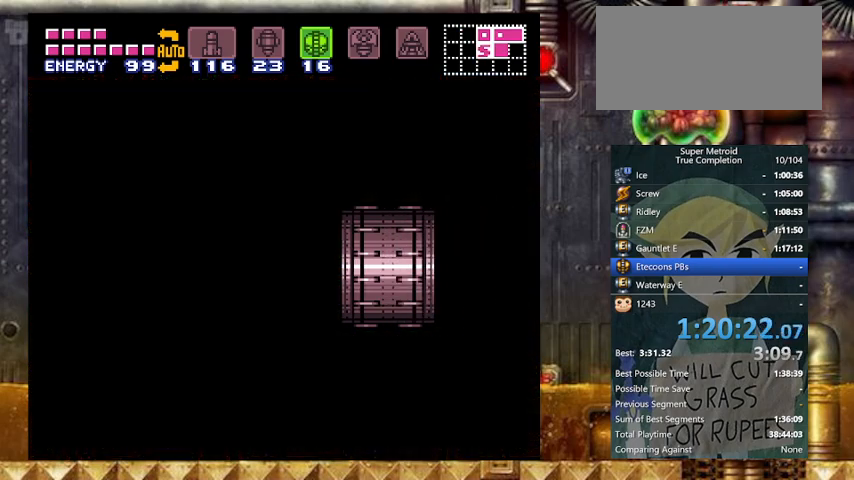
{"buttons": ["Y", "DPAD_RIGHT"], "events": []}
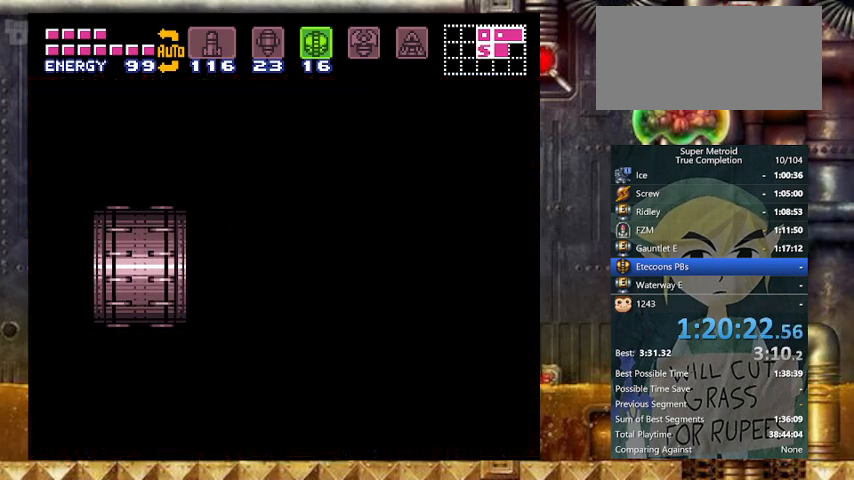
{"buttons": ["Y", "DPAD_RIGHT"], "events": []}
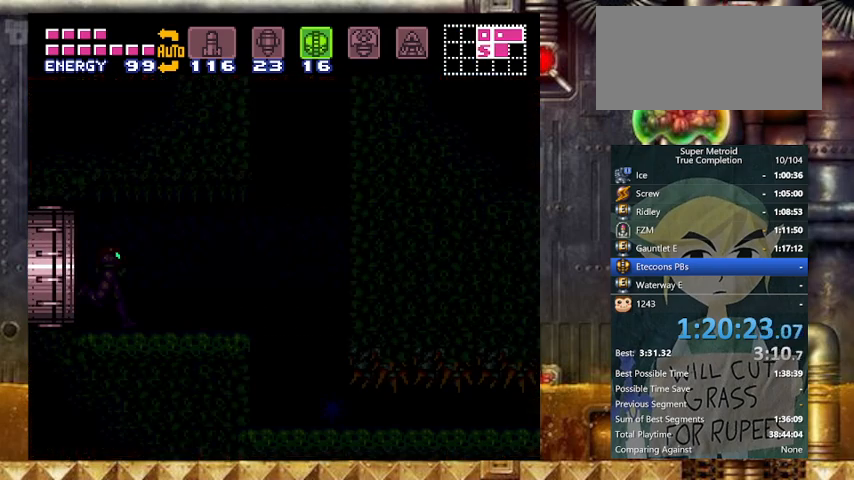
{"buttons": ["Y", "DPAD_RIGHT"], "events": []}
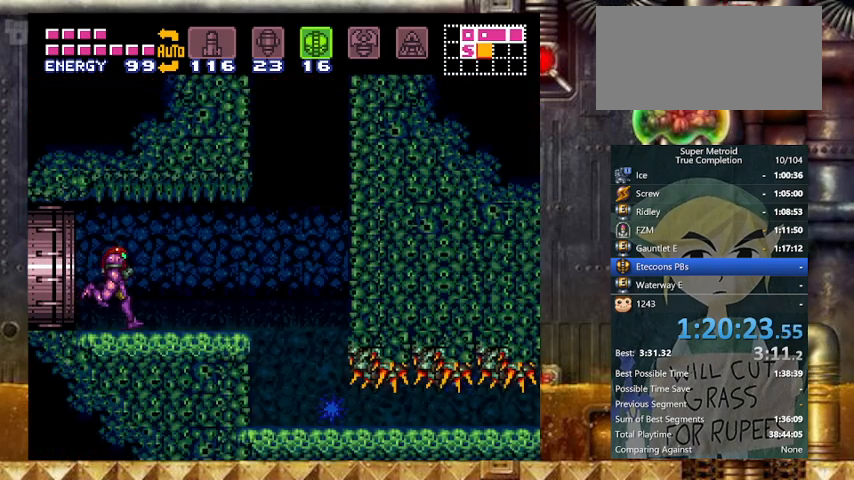
{"buttons": ["B", "Y", "DPAD_DOWN"], "events": [[67, "B", "down"], [167, "B", "up"], [167, "DPAD_DOWN", "down"], [167, "L1", "down"], [233, "DPAD_RIGHT", "up"], [267, "B", "down"], [300, "L1", "up"]]}
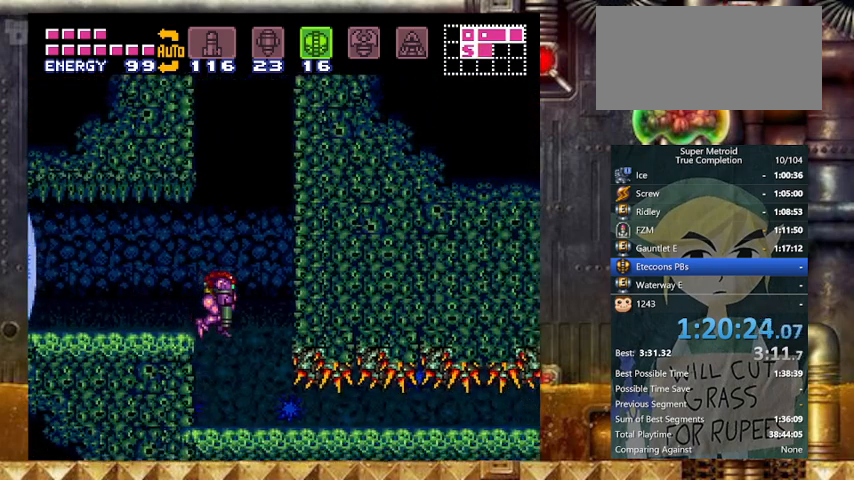
{"buttons": ["Y", "DPAD_RIGHT"], "events": [[67, "DPAD_DOWN", "up"], [233, "DPAD_DOWN", "down"], [233, "DPAD_RIGHT", "down"], [333, "B", "up"], [333, "DPAD_DOWN", "up"]]}
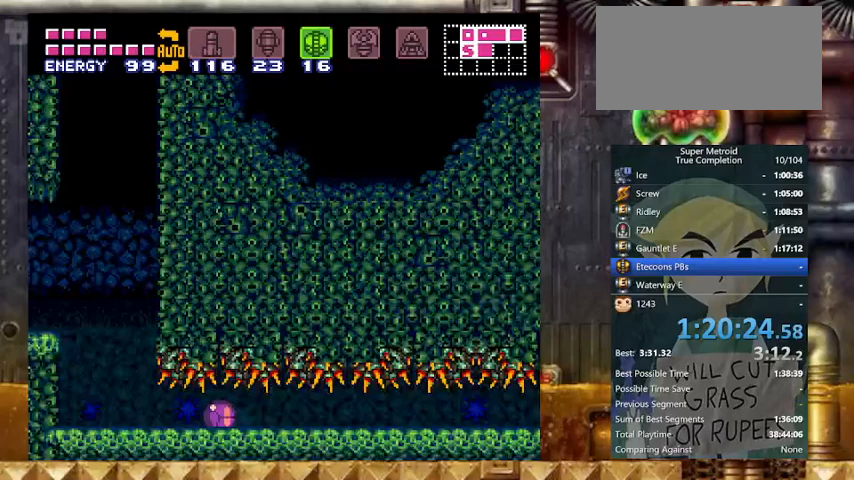
{"buttons": ["Y", "L1", "DPAD_RIGHT"], "events": [[167, "L1", "down"]]}
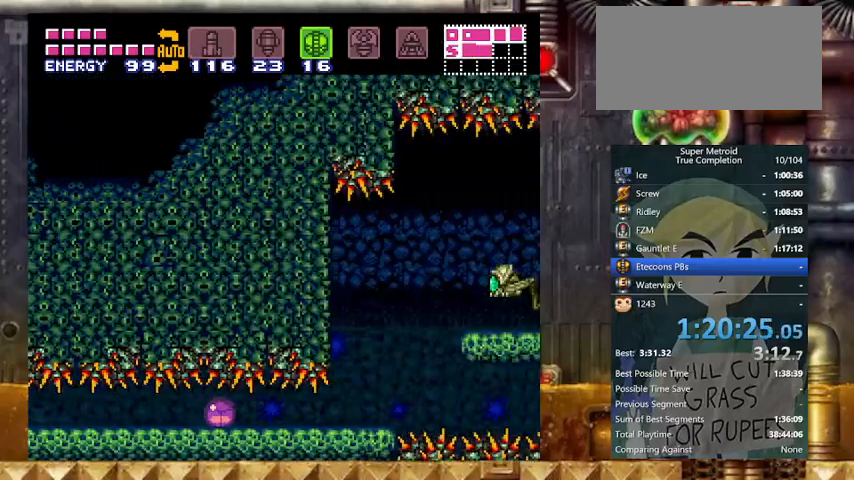
{"buttons": ["Y", "L1", "DPAD_RIGHT"], "events": [[300, "DPAD_UP", "down"], [467, "DPAD_UP", "up"]]}
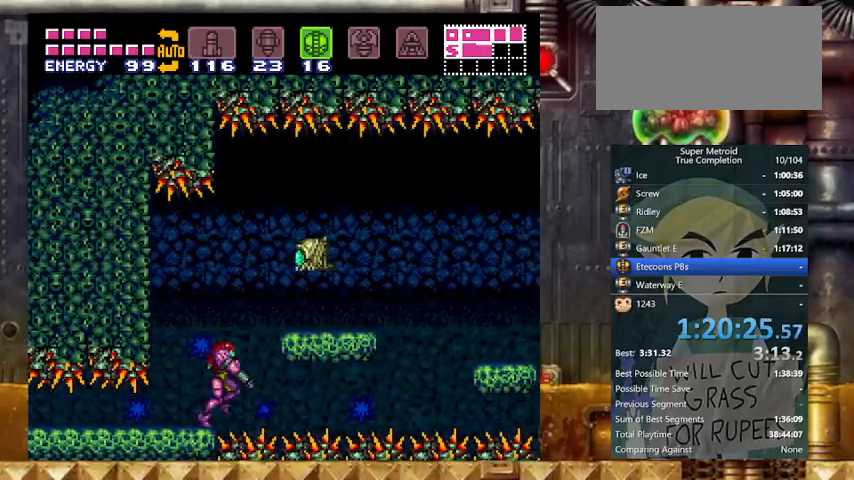
{"buttons": ["Y", "L1", "DPAD_RIGHT"], "events": []}
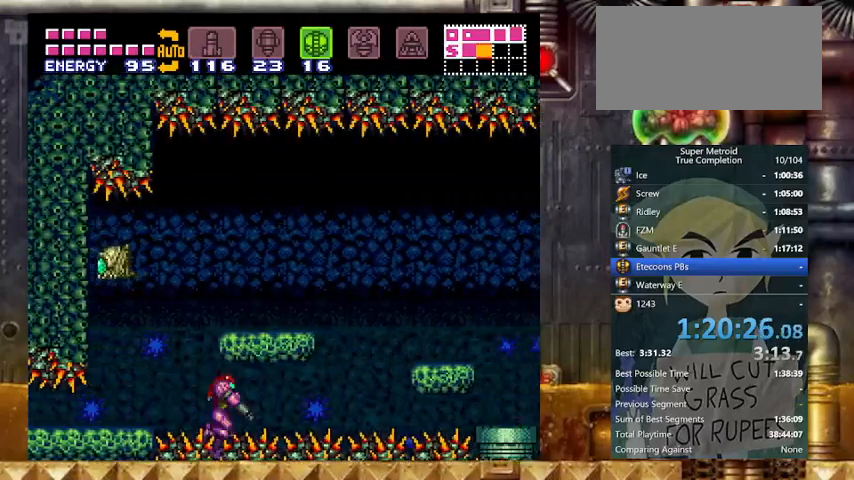
{"buttons": ["B", "Y", "L1"], "events": [[267, "B", "down"], [333, "DPAD_LEFT", "down"], [367, "DPAD_RIGHT", "up"], [433, "DPAD_LEFT", "up"]]}
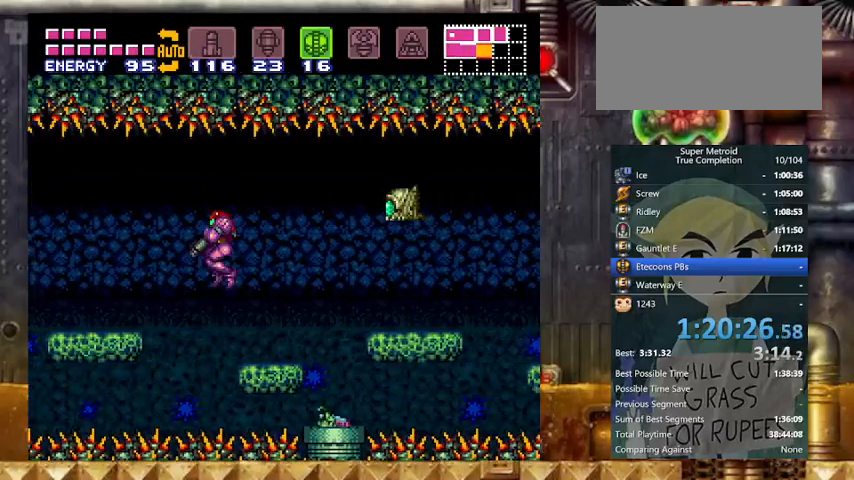
{"buttons": ["B", "Y", "L1", "DPAD_RIGHT"], "events": [[267, "DPAD_RIGHT", "down"]]}